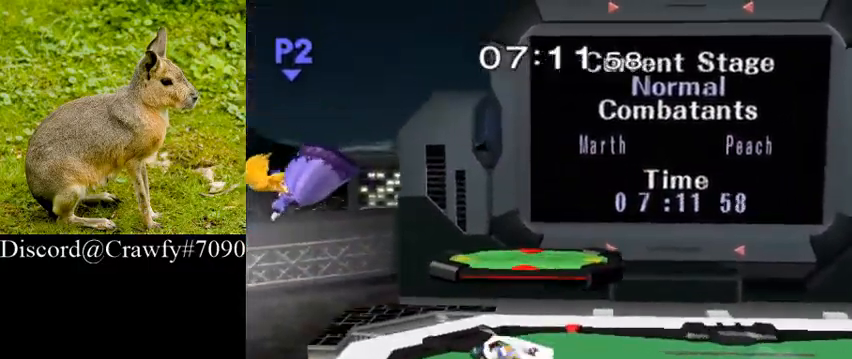
Gameplay with a controller (Nintendo layout); each line is a JSON object with the inputs held at the frame after it. "events" lists button and stick changes between this image and that frame as [ms after this image, input, new state], when the widget could be followed in between. Not read: L3 R1 R3.
{"buttons": ["Y"], "left_stick": "center", "right_stick": "center", "events": [[67, "right_stick", "left"], [167, "right_stick", "center"], [267, "Y", "down"], [333, "left_stick", "down-right"], [367, "Y", "up"], [467, "Y", "down"], [500, "left_stick", "center"]]}
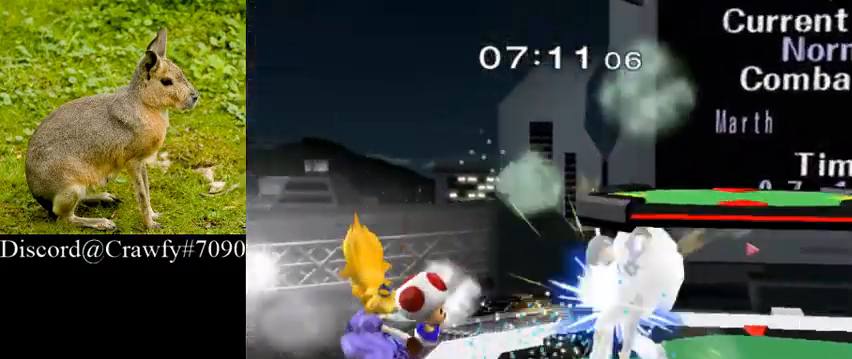
{"buttons": ["L1"], "left_stick": "center", "right_stick": "center", "events": [[100, "Y", "up"], [333, "L1", "down"]]}
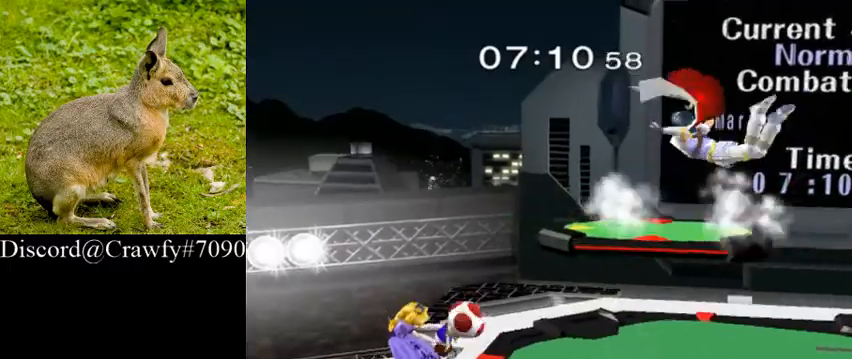
{"buttons": ["L1"], "left_stick": "down", "right_stick": "center", "events": [[167, "L1", "up"], [233, "left_stick", "up"], [367, "Y", "down"], [433, "L1", "down"], [433, "left_stick", "down"], [467, "Y", "up"]]}
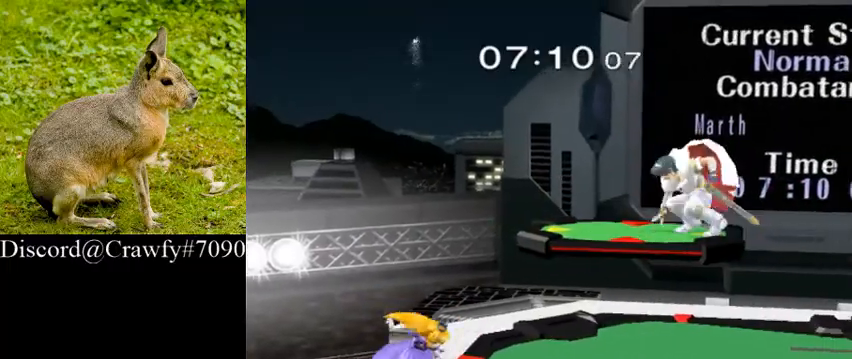
{"buttons": ["L1"], "left_stick": "down-right", "right_stick": "center", "events": [[400, "left_stick", "down-right"]]}
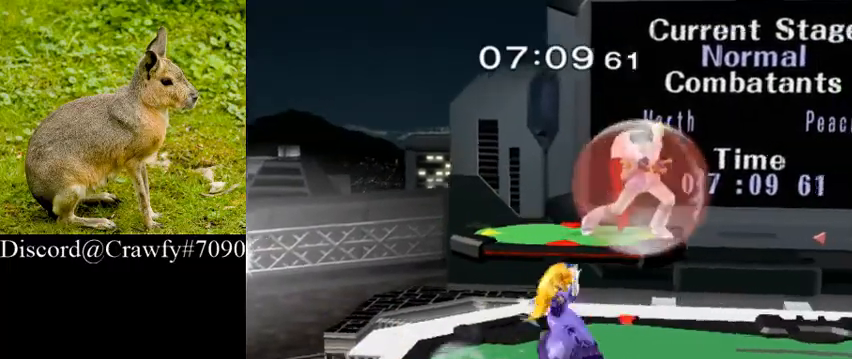
{"buttons": ["L1"], "left_stick": "right", "right_stick": "center", "events": [[400, "left_stick", "right"]]}
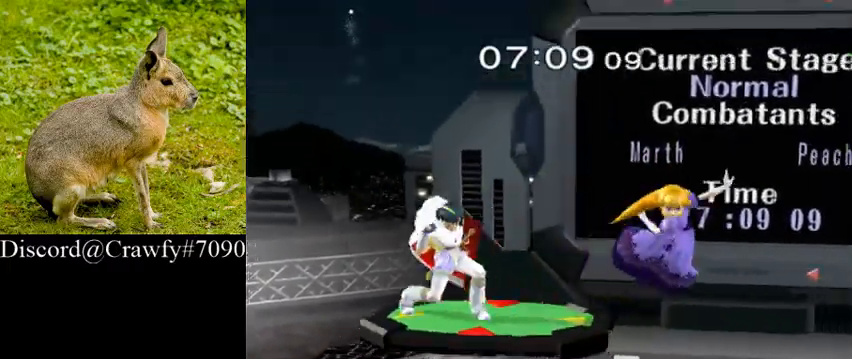
{"buttons": [], "left_stick": "center", "right_stick": "center", "events": [[33, "L1", "up"], [67, "left_stick", "down"], [233, "left_stick", "center"]]}
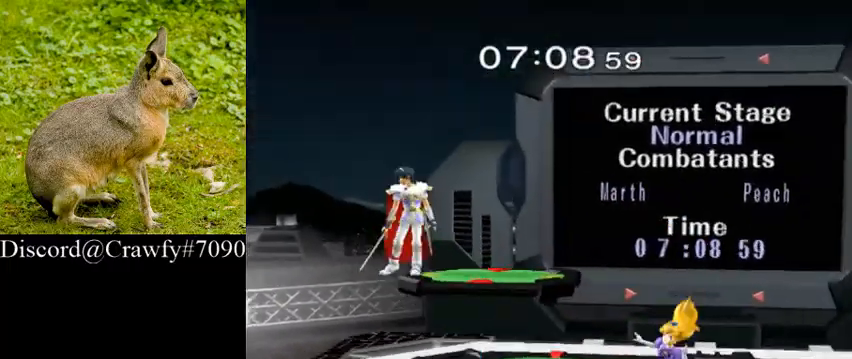
{"buttons": [], "left_stick": "right", "right_stick": "center", "events": [[167, "left_stick", "right"], [267, "Y", "down"], [333, "Y", "up"]]}
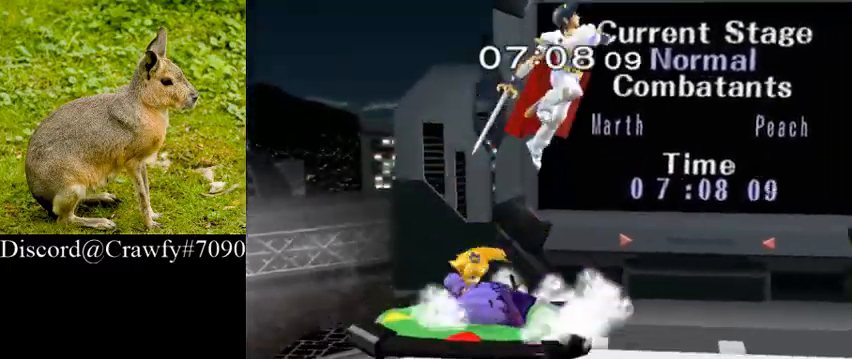
{"buttons": [], "left_stick": "down", "right_stick": "center", "events": [[300, "left_stick", "center"], [400, "left_stick", "down"]]}
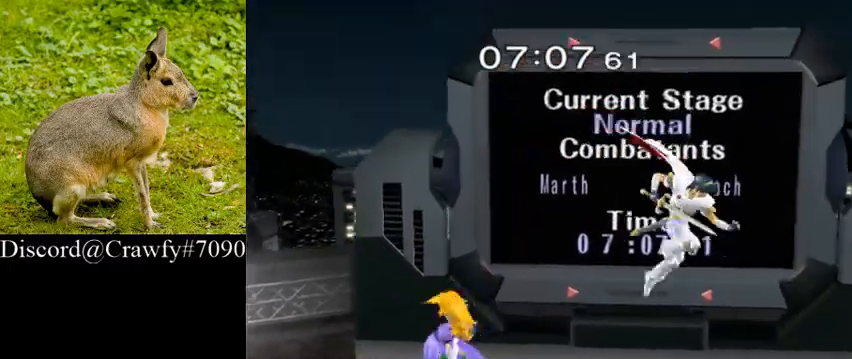
{"buttons": [], "left_stick": "left", "right_stick": "center", "events": [[233, "left_stick", "center"], [400, "left_stick", "left"]]}
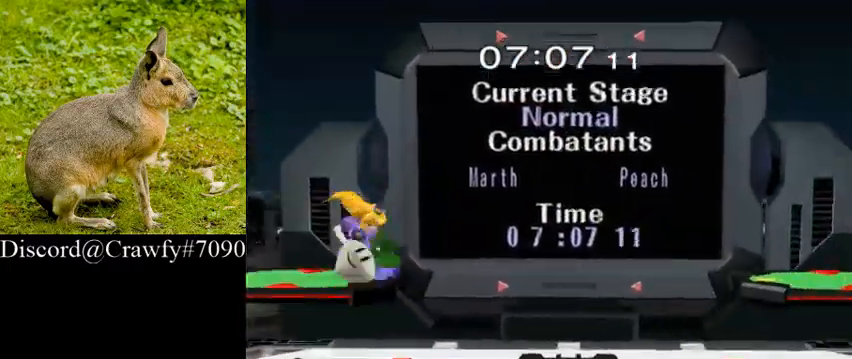
{"buttons": [], "left_stick": "right", "right_stick": "center", "events": [[133, "Y", "down"], [233, "Y", "up"], [233, "left_stick", "right"], [233, "right_stick", "left"], [367, "right_stick", "center"]]}
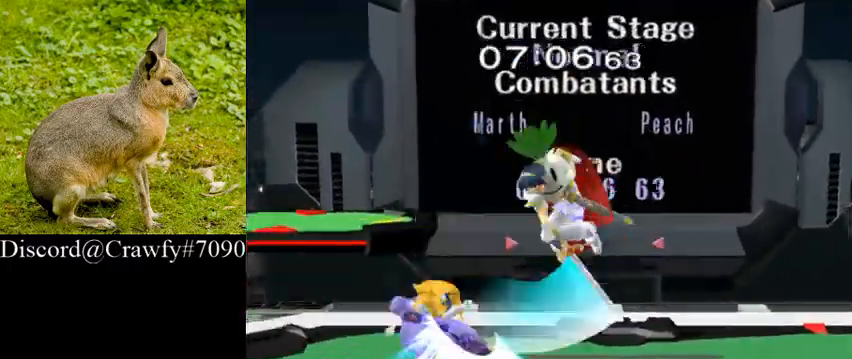
{"buttons": [], "left_stick": "up-right", "right_stick": "center", "events": [[333, "left_stick", "up-right"]]}
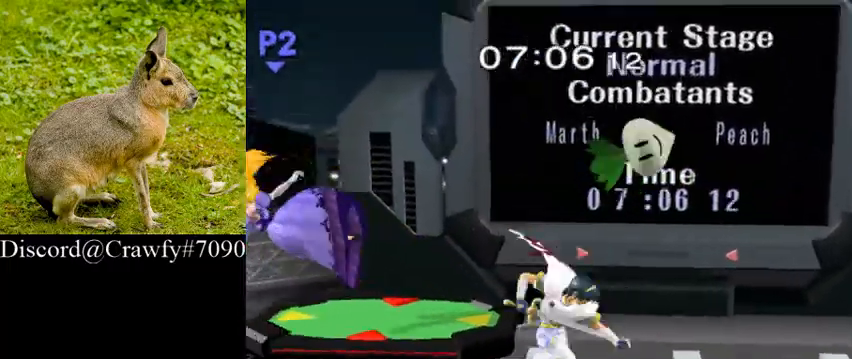
{"buttons": ["A", "Z"], "left_stick": "center", "right_stick": "center", "events": [[33, "left_stick", "center"], [267, "Y", "down"], [400, "left_stick", "right"], [433, "A", "down"], [433, "Y", "up"], [433, "Z", "down"], [500, "left_stick", "center"]]}
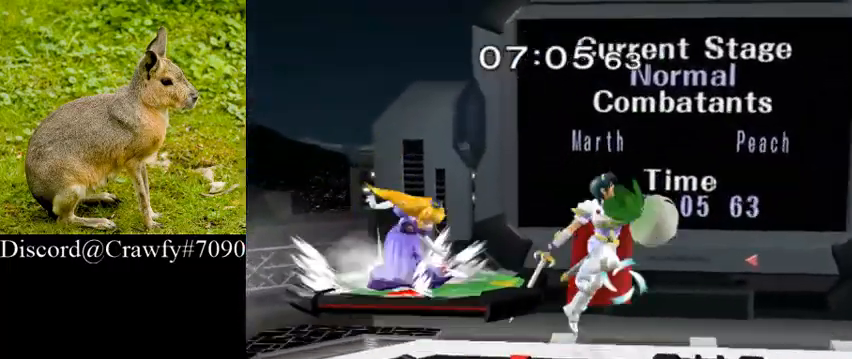
{"buttons": [], "left_stick": "right", "right_stick": "left", "events": [[67, "A", "up"], [67, "Z", "up"], [267, "left_stick", "right"], [467, "right_stick", "left"]]}
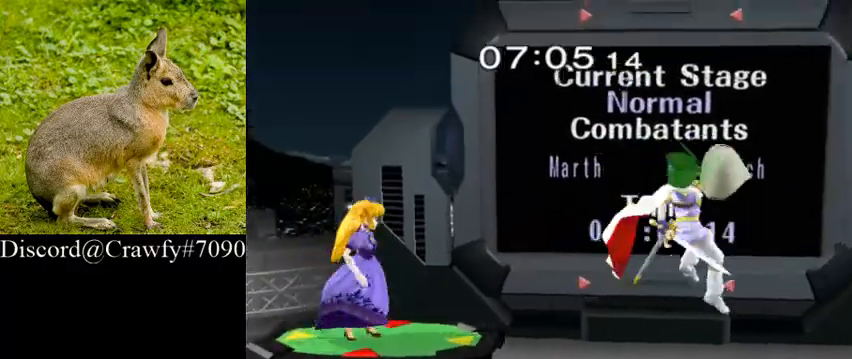
{"buttons": [], "left_stick": "center", "right_stick": "center", "events": [[33, "left_stick", "up-right"], [67, "right_stick", "center"], [133, "left_stick", "up"], [300, "left_stick", "left"], [367, "left_stick", "down"], [433, "left_stick", "center"]]}
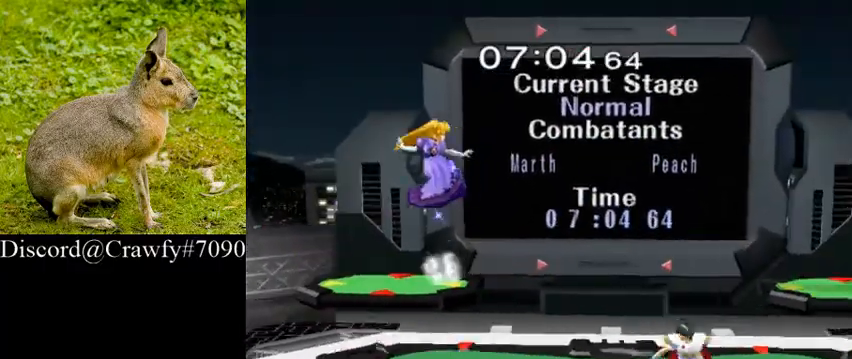
{"buttons": [], "left_stick": "right", "right_stick": "center", "events": [[133, "left_stick", "left"], [233, "Y", "down"], [300, "Y", "up"], [300, "left_stick", "right"], [300, "right_stick", "up"], [400, "right_stick", "center"]]}
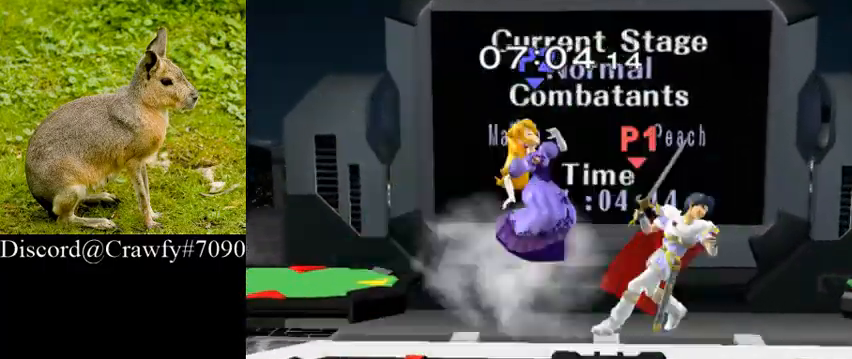
{"buttons": ["L1"], "left_stick": "center", "right_stick": "center", "events": [[133, "left_stick", "up-right"], [367, "left_stick", "center"], [467, "L1", "down"]]}
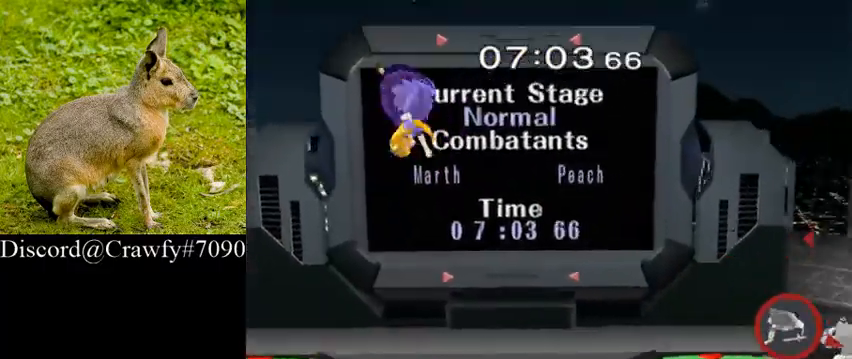
{"buttons": [], "left_stick": "center", "right_stick": "center"}
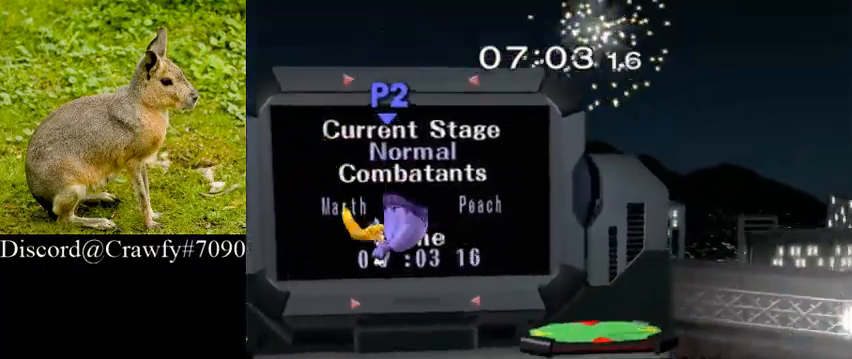
{"buttons": [], "left_stick": "up", "right_stick": "center", "events": [[100, "left_stick", "up"], [300, "Y", "down"], [400, "Y", "up"]]}
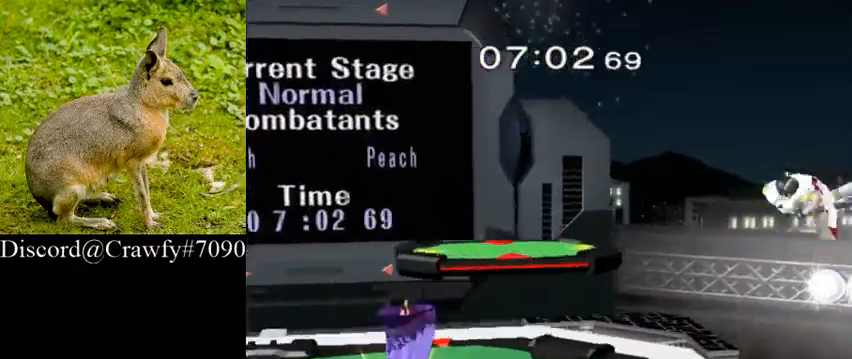
{"buttons": ["A"], "left_stick": "down", "right_stick": "center", "events": [[67, "left_stick", "left"], [167, "left_stick", "down"], [400, "A", "down"]]}
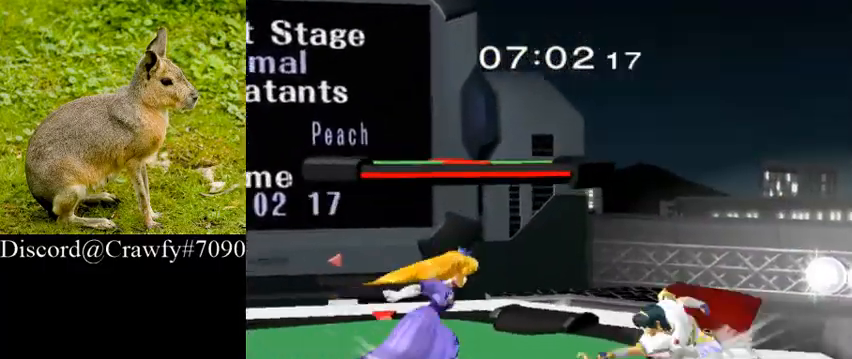
{"buttons": [], "left_stick": "down", "right_stick": "center", "events": [[33, "A", "up"], [267, "A", "down"], [367, "A", "up"]]}
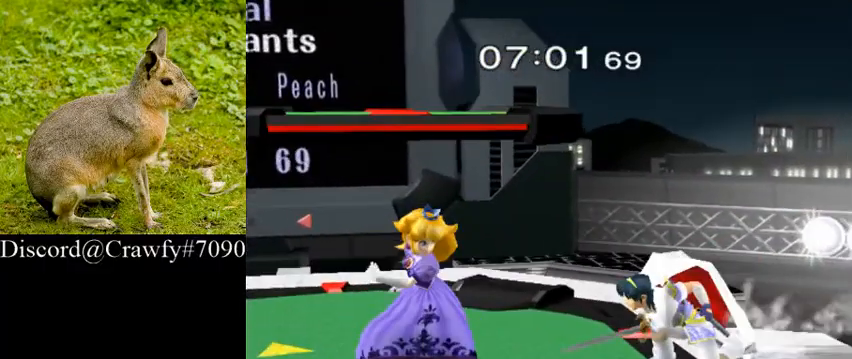
{"buttons": [], "left_stick": "center", "right_stick": "center", "events": [[100, "left_stick", "center"], [167, "left_stick", "down"], [300, "A", "down"], [400, "A", "up"], [500, "left_stick", "center"]]}
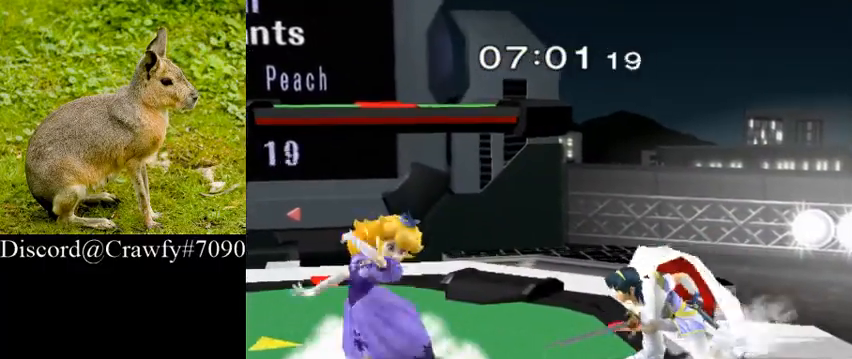
{"buttons": [], "left_stick": "center", "right_stick": "center", "events": [[333, "right_stick", "left"], [367, "left_stick", "right"], [400, "right_stick", "center"], [433, "left_stick", "center"]]}
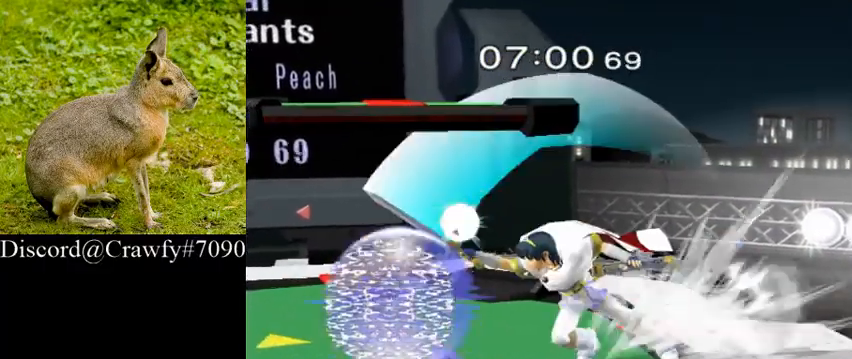
{"buttons": [], "left_stick": "center", "right_stick": "center", "events": [[300, "Y", "down"], [433, "Y", "up"]]}
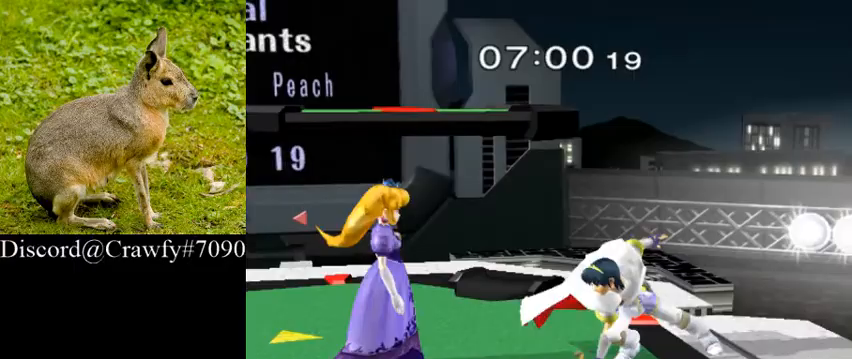
{"buttons": ["Y", "L1"], "left_stick": "left", "right_stick": "center", "events": [[133, "L1", "down"], [233, "left_stick", "left"], [500, "Y", "down"]]}
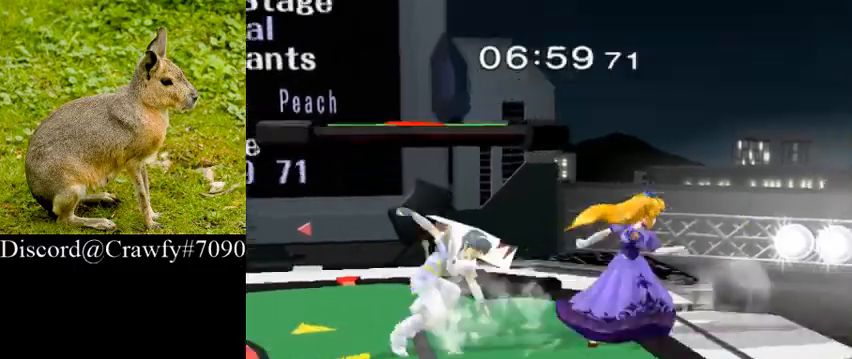
{"buttons": [], "left_stick": "down", "right_stick": "center", "events": [[33, "left_stick", "center"], [67, "L1", "up"], [67, "Y", "up"], [133, "left_stick", "down"], [333, "A", "down"], [500, "A", "up"]]}
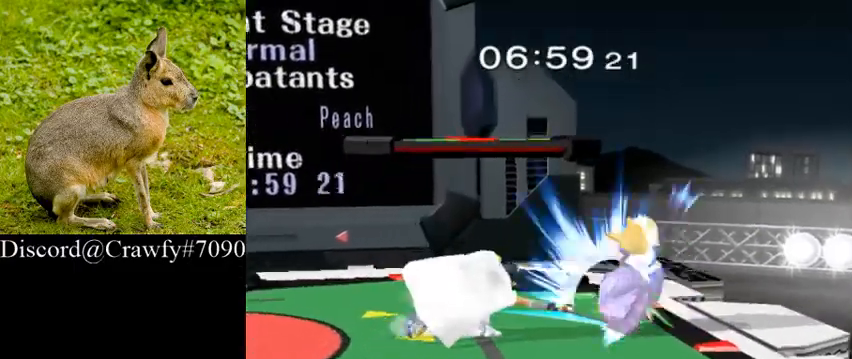
{"buttons": [], "left_stick": "center", "right_stick": "center", "events": [[100, "left_stick", "center"]]}
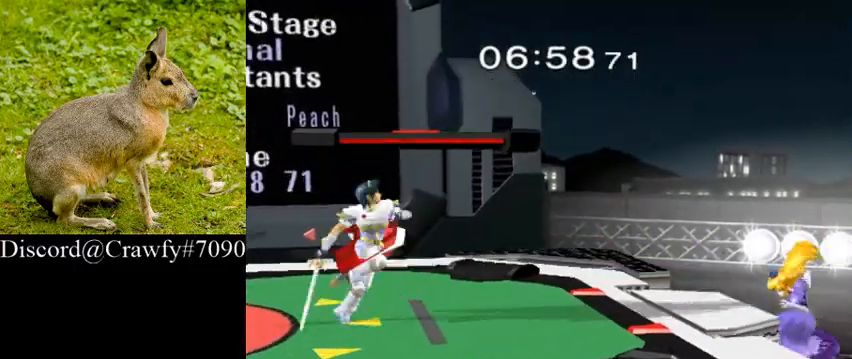
{"buttons": [], "left_stick": "down", "right_stick": "center", "events": [[33, "left_stick", "down-right"], [67, "L1", "down"], [200, "L1", "up"], [200, "left_stick", "center"], [467, "left_stick", "down"]]}
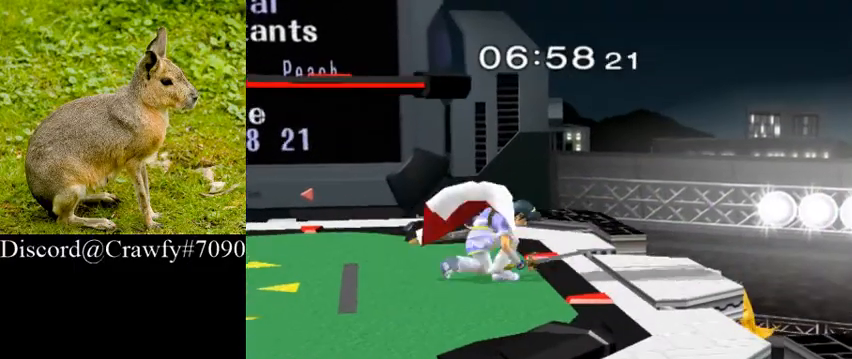
{"buttons": [], "left_stick": "center", "right_stick": "center", "events": [[400, "Y", "down"], [433, "Y", "up"], [433, "left_stick", "center"]]}
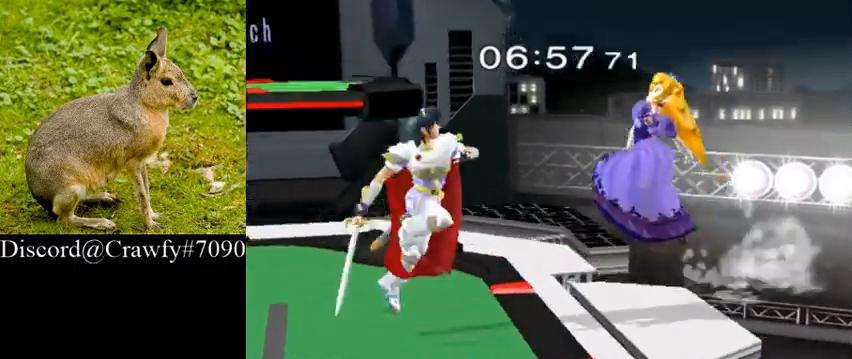
{"buttons": [], "left_stick": "down", "right_stick": "center", "events": [[100, "left_stick", "left"], [267, "right_stick", "right"], [433, "right_stick", "center"], [467, "left_stick", "down"]]}
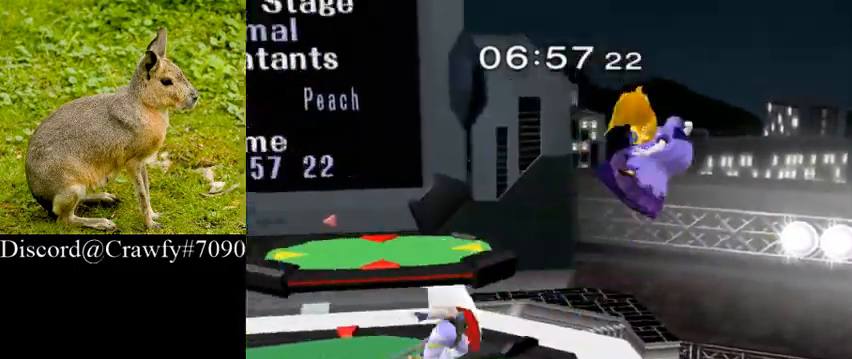
{"buttons": [], "left_stick": "right", "right_stick": "center", "events": [[33, "L1", "down"], [133, "L1", "up"], [133, "left_stick", "center"], [300, "Y", "down"], [300, "left_stick", "down-right"], [333, "L1", "down"], [367, "Y", "up"], [433, "left_stick", "right"], [467, "L1", "up"]]}